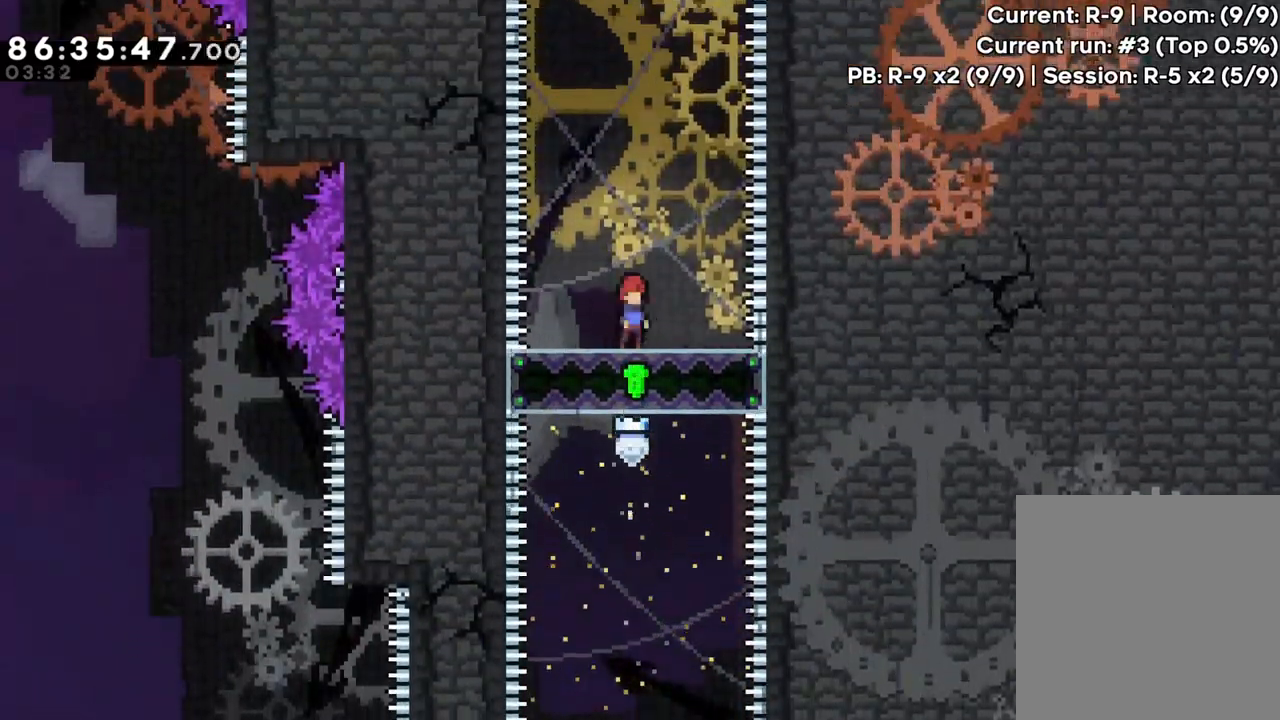
Gameplay with a controller (Xbox layout); each line is a JSON object with the inputs held at the frame after it. "events" lists button and stick changes between this image and that frame as [ms after this image, input, new state], when the widget could be followed in between. Not read: L3 R3 right_stick.
{"buttons": ["DPAD_DOWN"], "left_stick": "center", "events": [[17, "DPAD_DOWN", "down"], [67, "DPAD_DOWN", "up"], [150, "DPAD_DOWN", "down"], [167, "DPAD_DOWN", "up"], [200, "DPAD_DOWN", "down"], [250, "DPAD_DOWN", "up"], [300, "DPAD_DOWN", "down"], [350, "DPAD_DOWN", "up"], [367, "DPAD_DOWN", "down"], [417, "DPAD_DOWN", "up"], [450, "DPAD_DOWN", "down"]]}
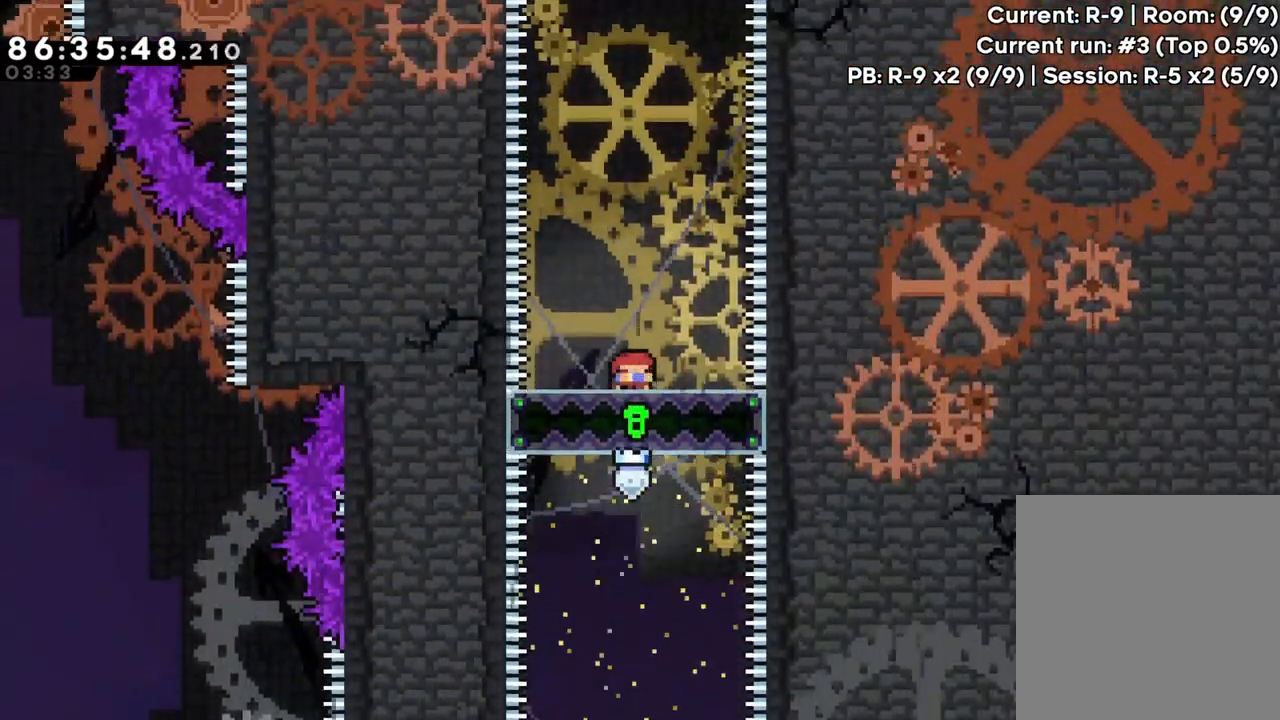
{"buttons": ["A"], "left_stick": "center", "events": [[17, "DPAD_DOWN", "up"], [33, "DPAD_DOWN", "down"], [83, "DPAD_DOWN", "up"], [133, "DPAD_DOWN", "down"], [183, "DPAD_DOWN", "up"], [217, "DPAD_DOWN", "down"], [250, "DPAD_DOWN", "up"], [483, "A", "down"]]}
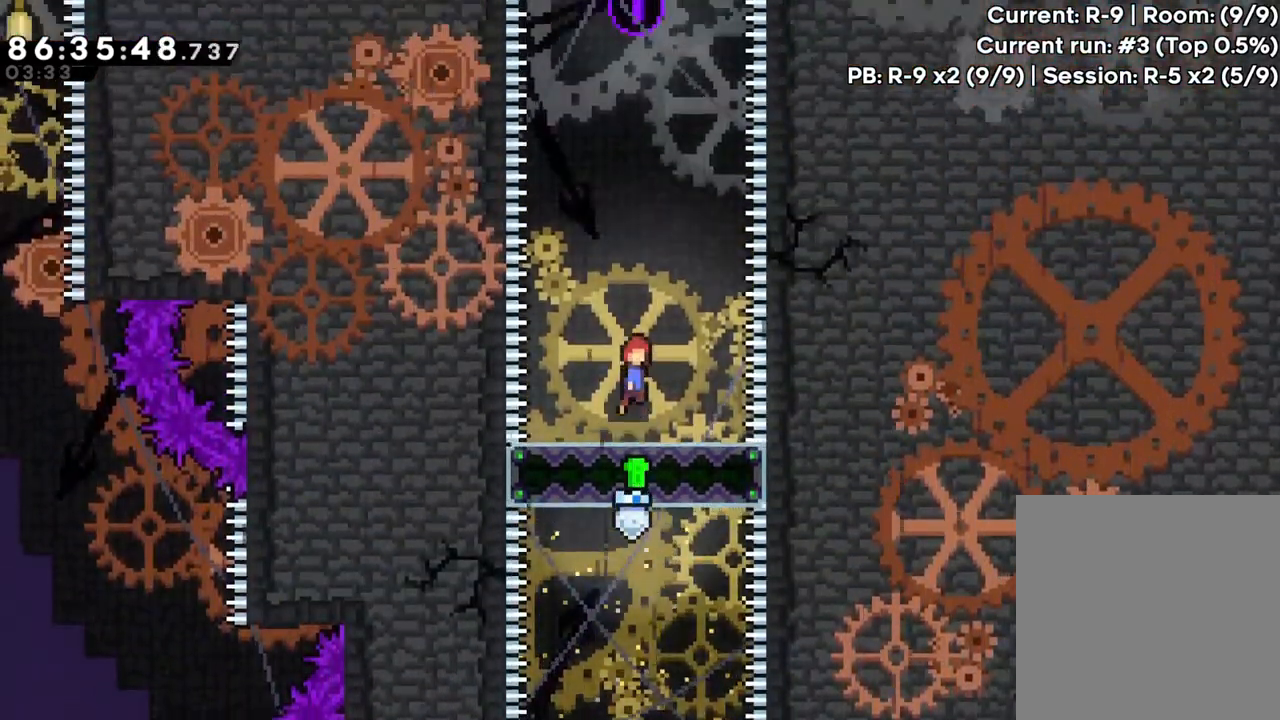
{"buttons": [], "left_stick": "center", "events": [[67, "A", "up"], [350, "A", "down"], [417, "A", "up"]]}
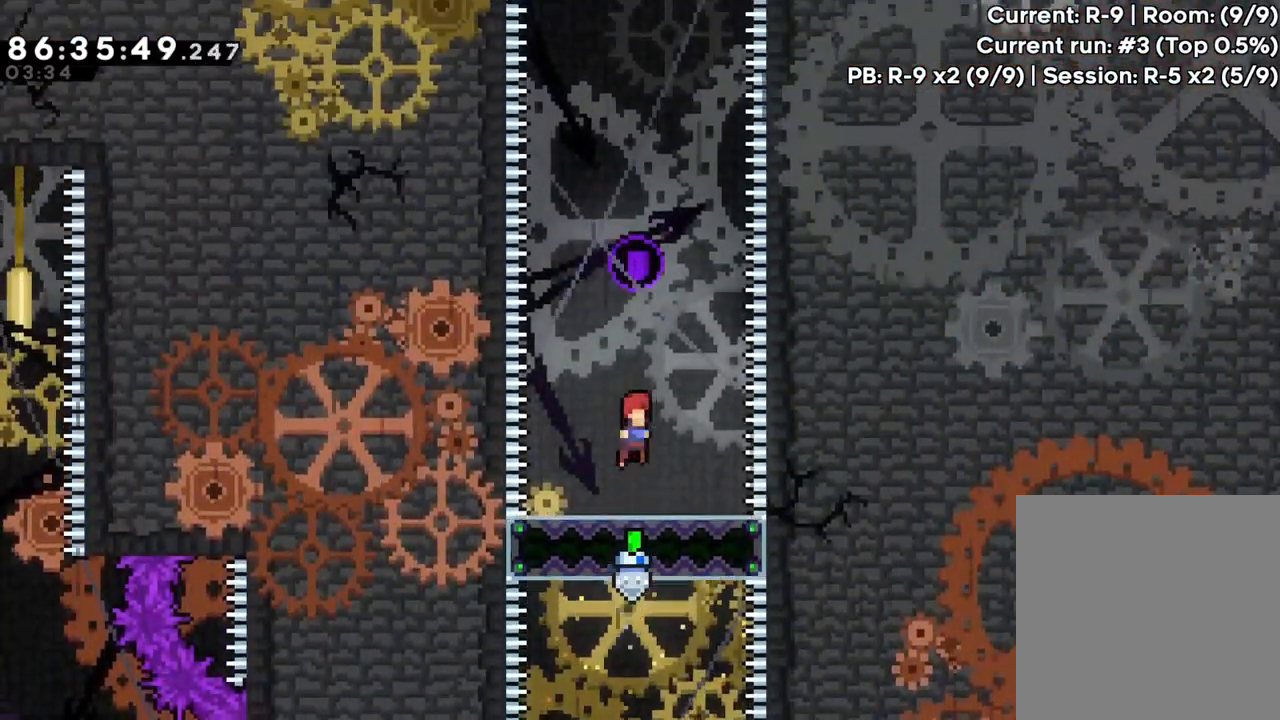
{"buttons": ["A"], "left_stick": "center", "events": [[133, "A", "down"]]}
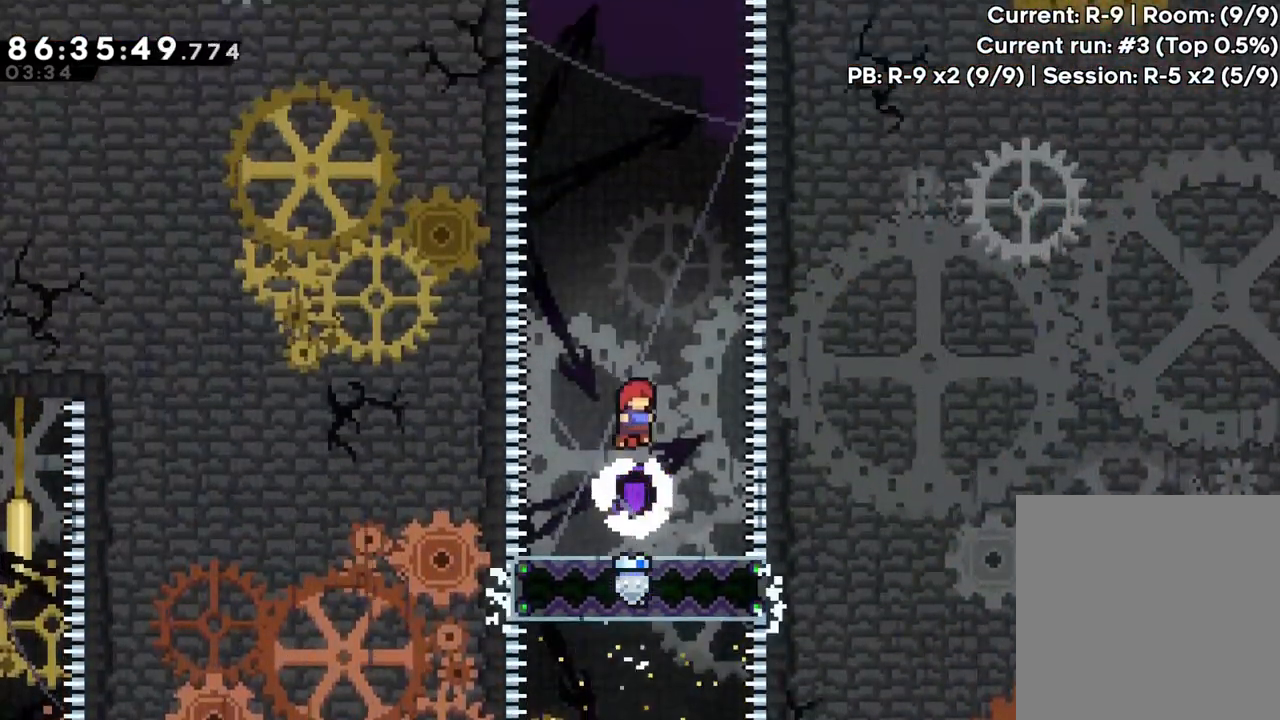
{"buttons": [], "left_stick": "down", "events": [[50, "A", "up"], [417, "left_stick", "down"]]}
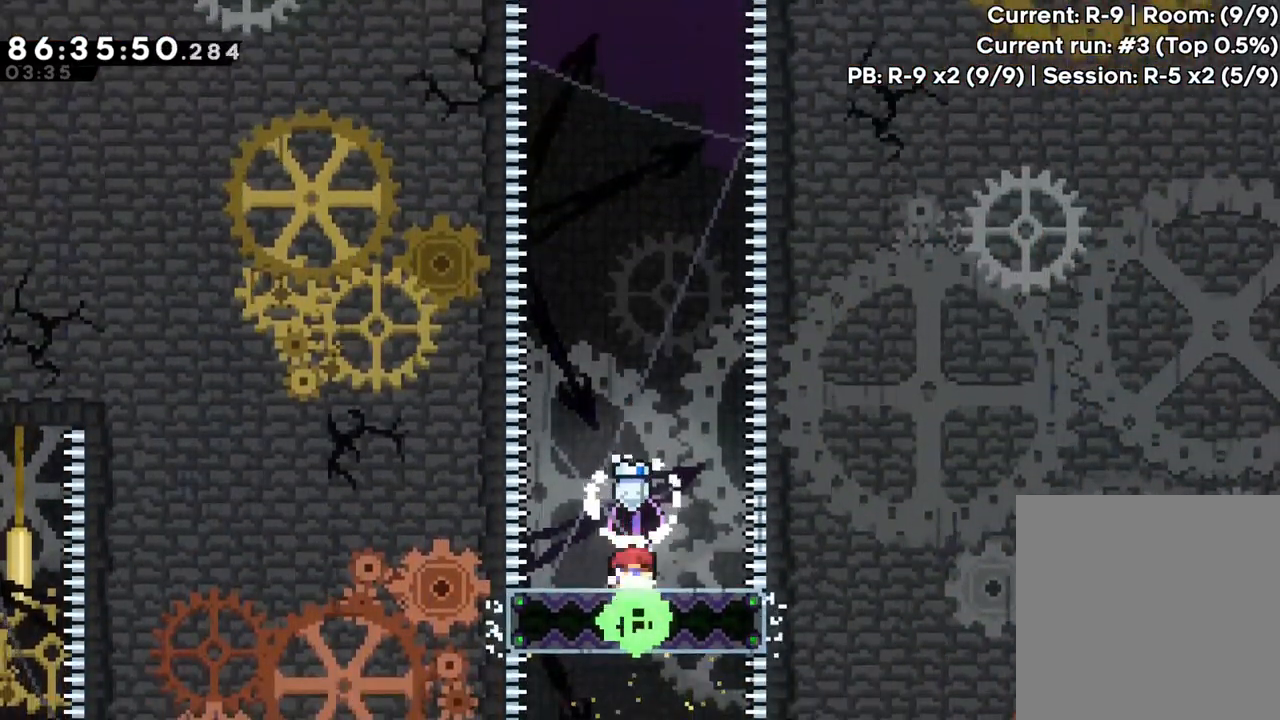
{"buttons": [], "left_stick": "center", "events": [[50, "left_stick", "center"], [117, "left_stick", "down"], [267, "left_stick", "center"], [317, "left_stick", "down"], [433, "left_stick", "center"]]}
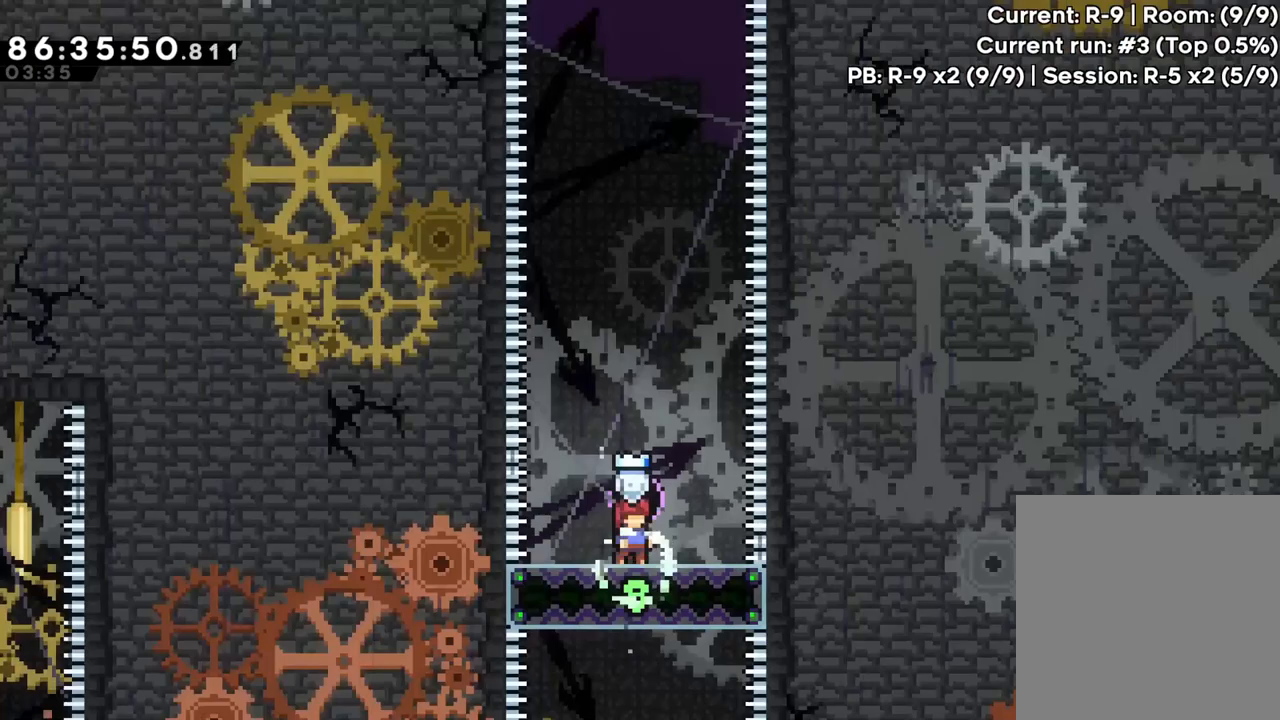
{"buttons": [], "left_stick": "left", "events": [[17, "left_stick", "down"], [183, "left_stick", "left"], [283, "left_stick", "right"], [450, "left_stick", "left"]]}
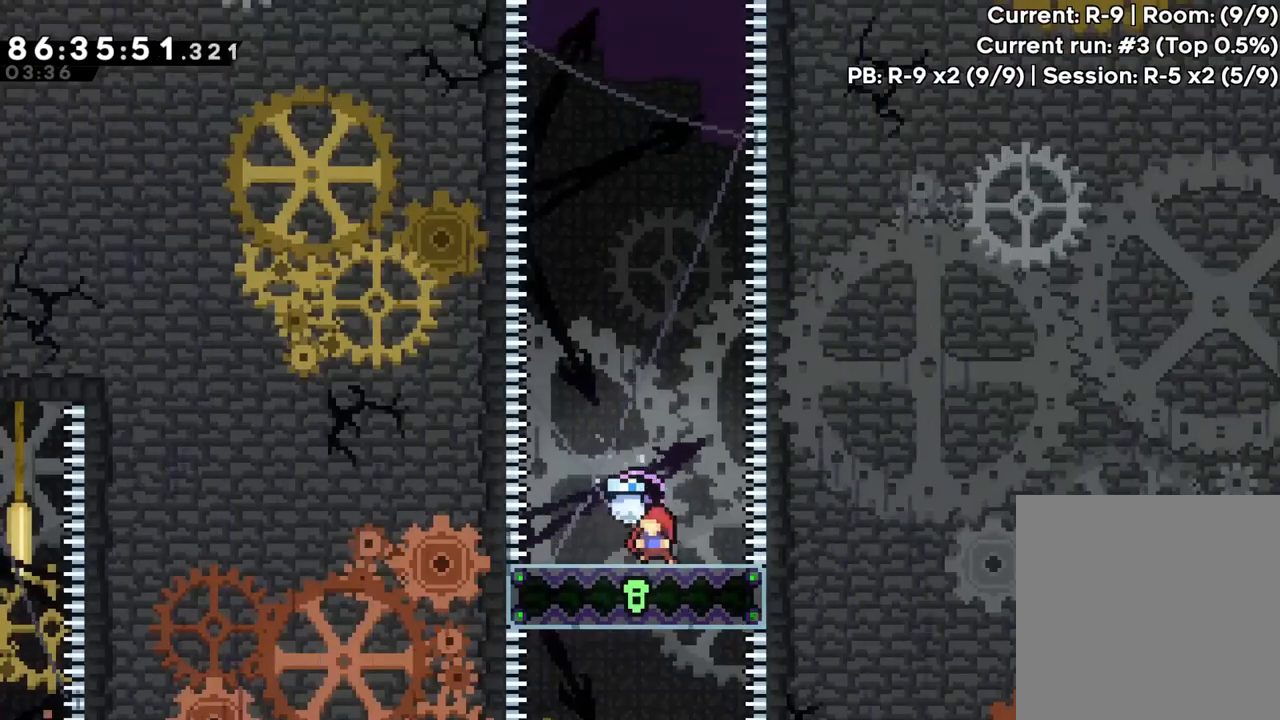
{"buttons": [], "left_stick": "center", "events": [[100, "left_stick", "right"], [233, "left_stick", "center"], [283, "left_stick", "left"], [400, "left_stick", "center"]]}
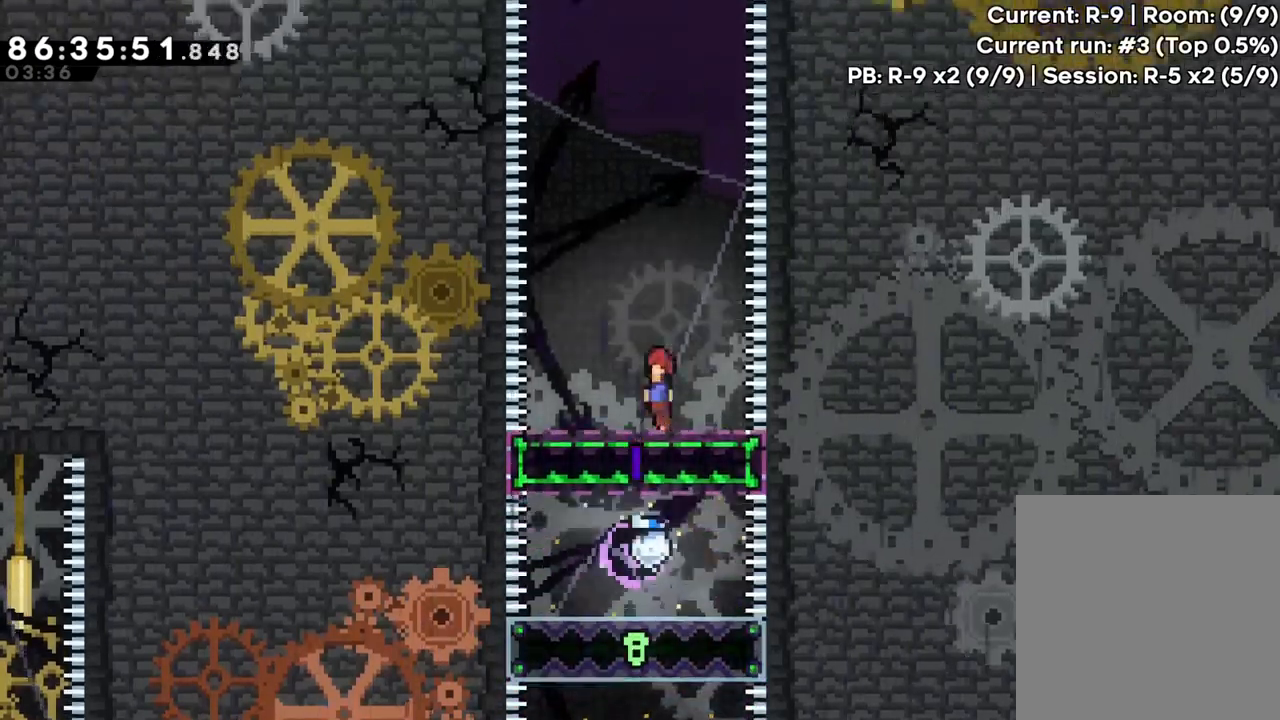
{"buttons": ["A"], "left_stick": "center", "events": [[17, "A", "down"], [233, "left_stick", "left"], [250, "A", "up"], [300, "left_stick", "center"], [383, "A", "down"]]}
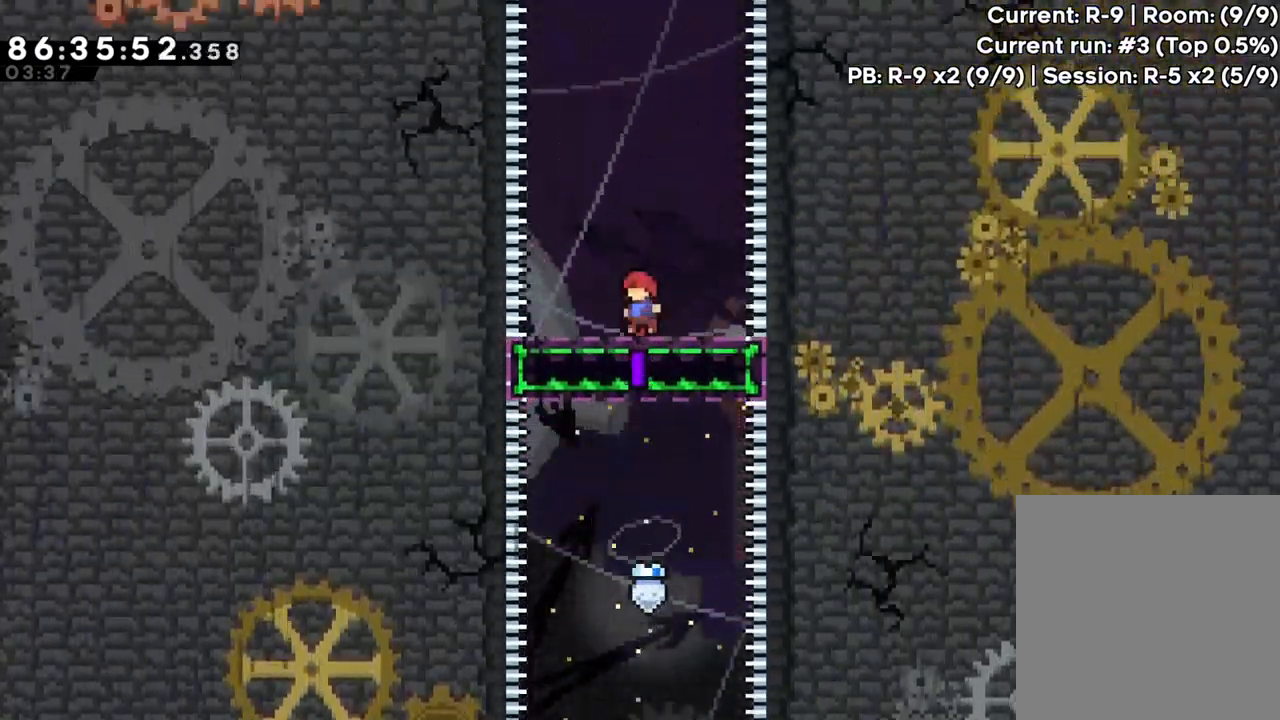
{"buttons": [], "left_stick": "down", "events": [[133, "A", "up"], [300, "left_stick", "left"], [367, "left_stick", "center"], [500, "left_stick", "down"]]}
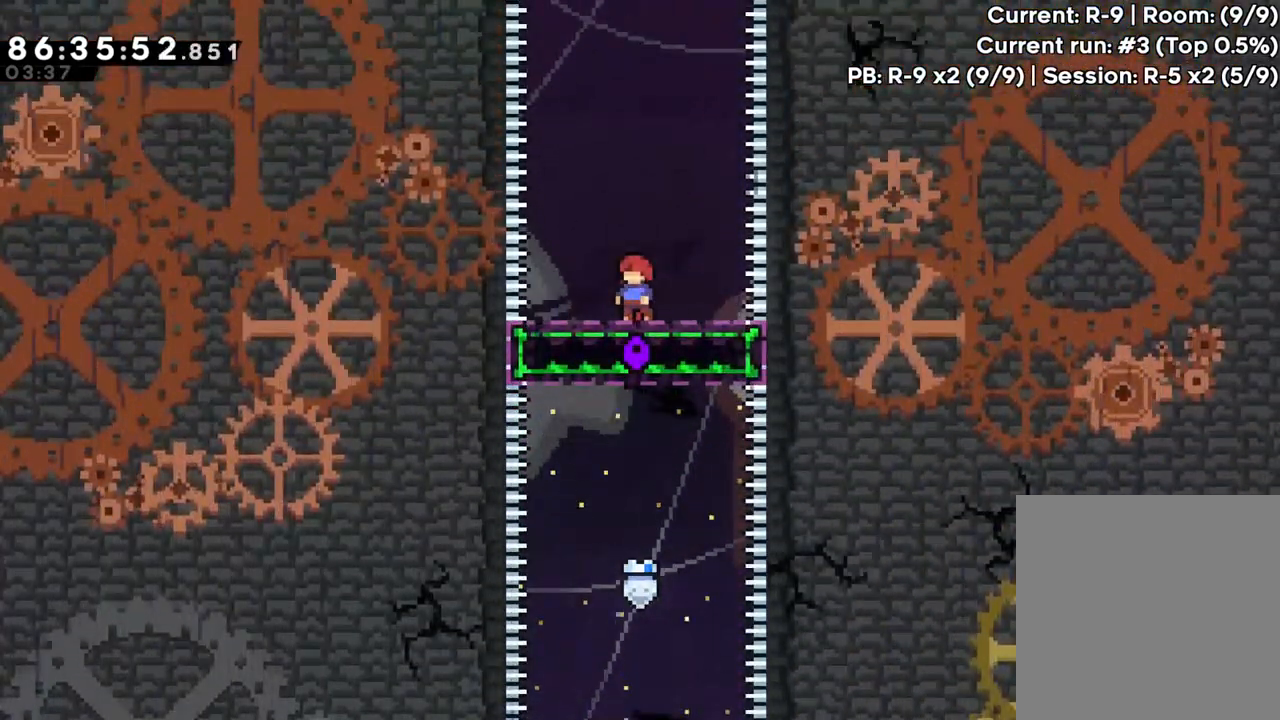
{"buttons": [], "left_stick": "down", "events": []}
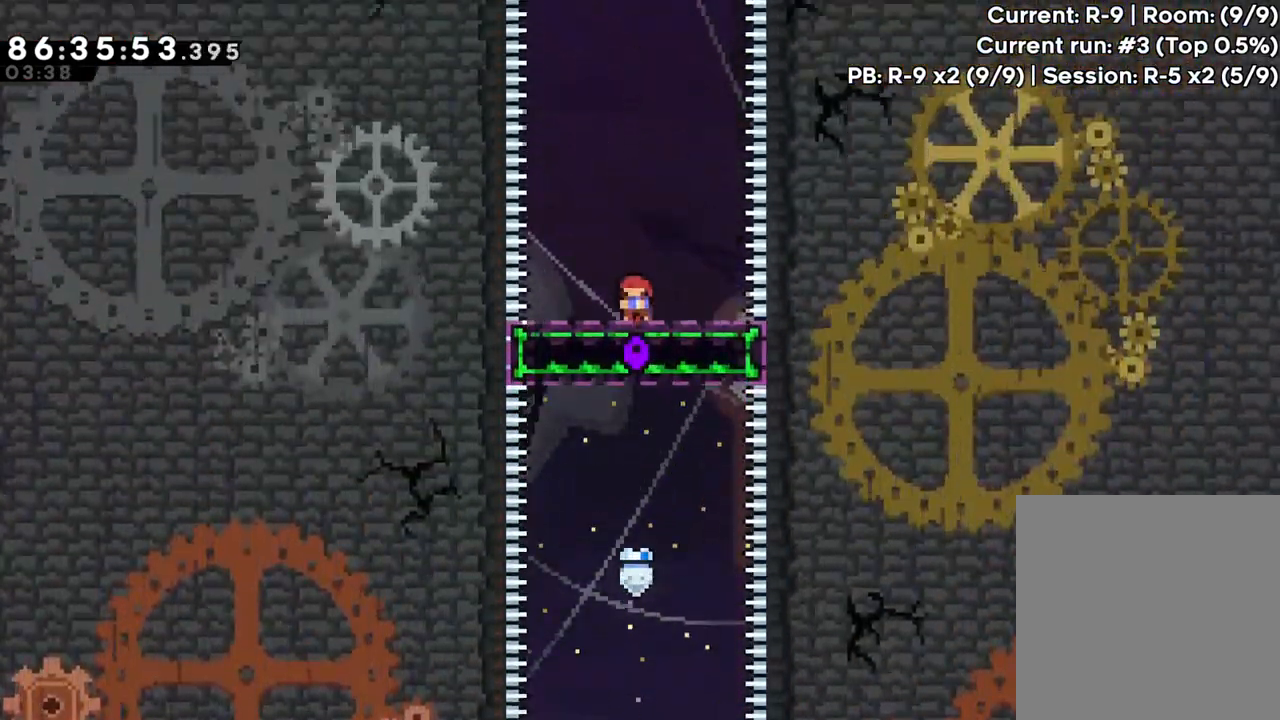
{"buttons": [], "left_stick": "down", "events": []}
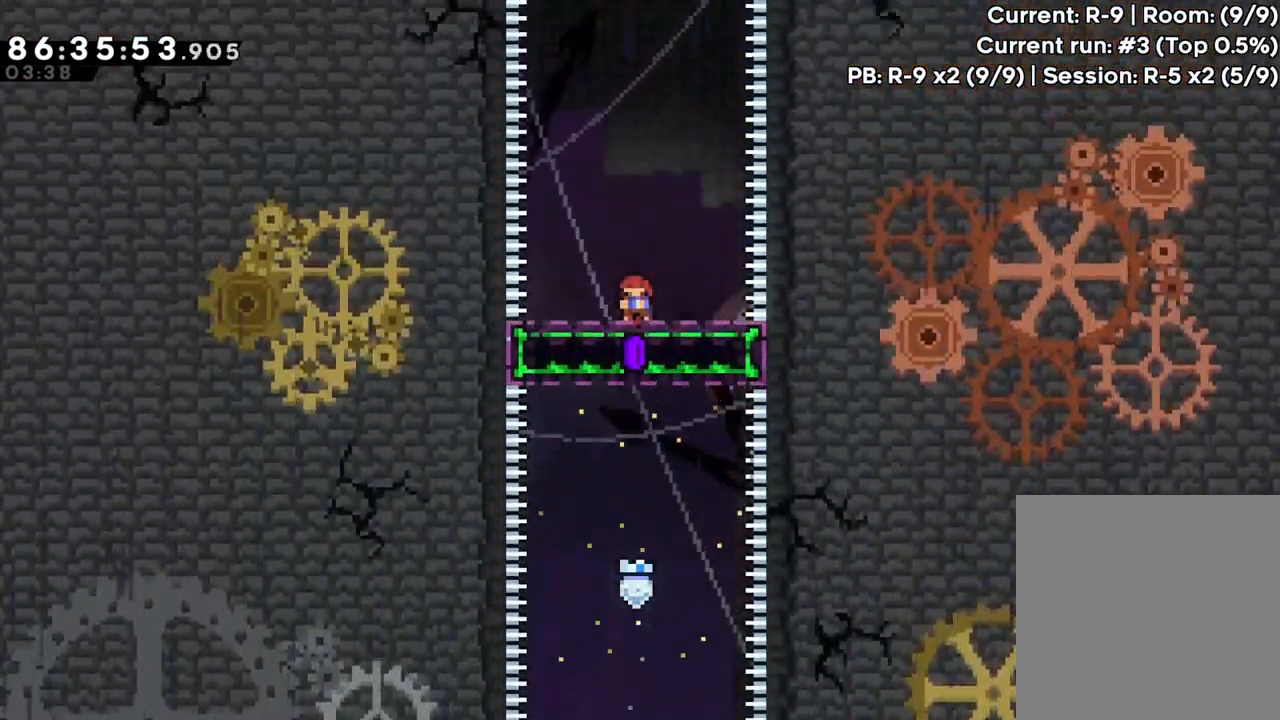
{"buttons": [], "left_stick": "down", "events": []}
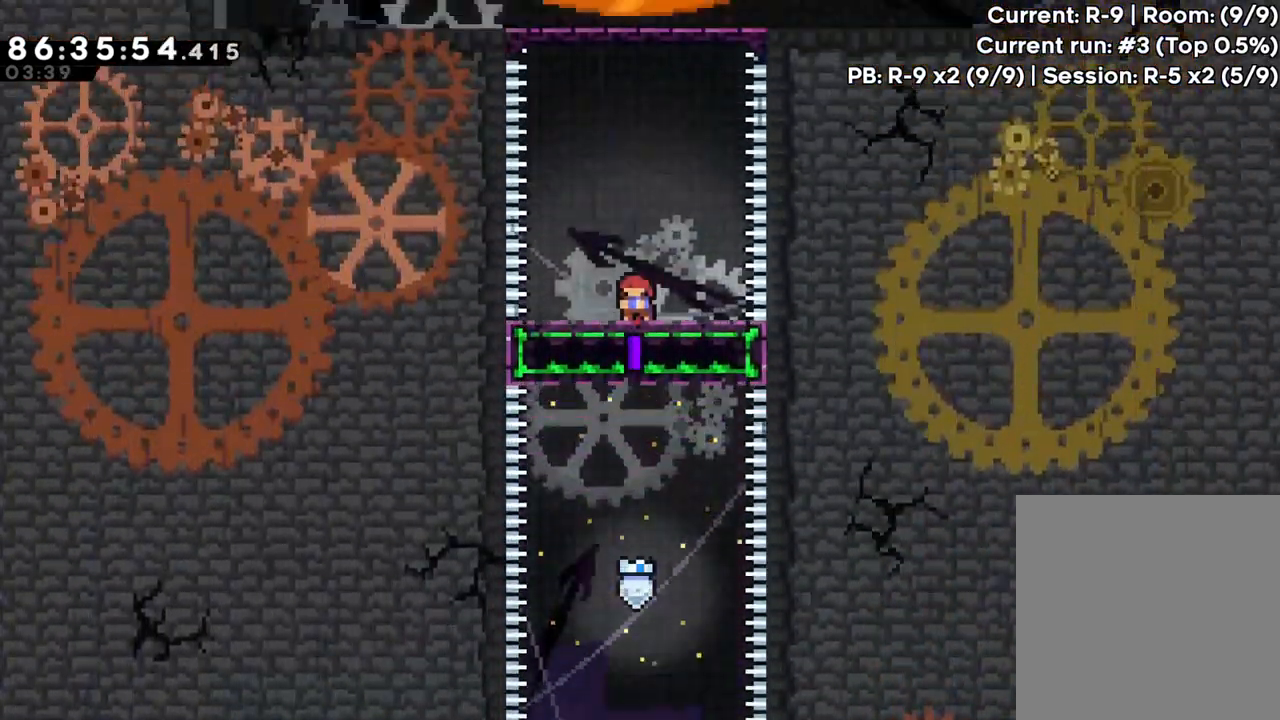
{"buttons": ["A"], "left_stick": "down-left", "events": [[300, "A", "down"], [417, "left_stick", "down-left"]]}
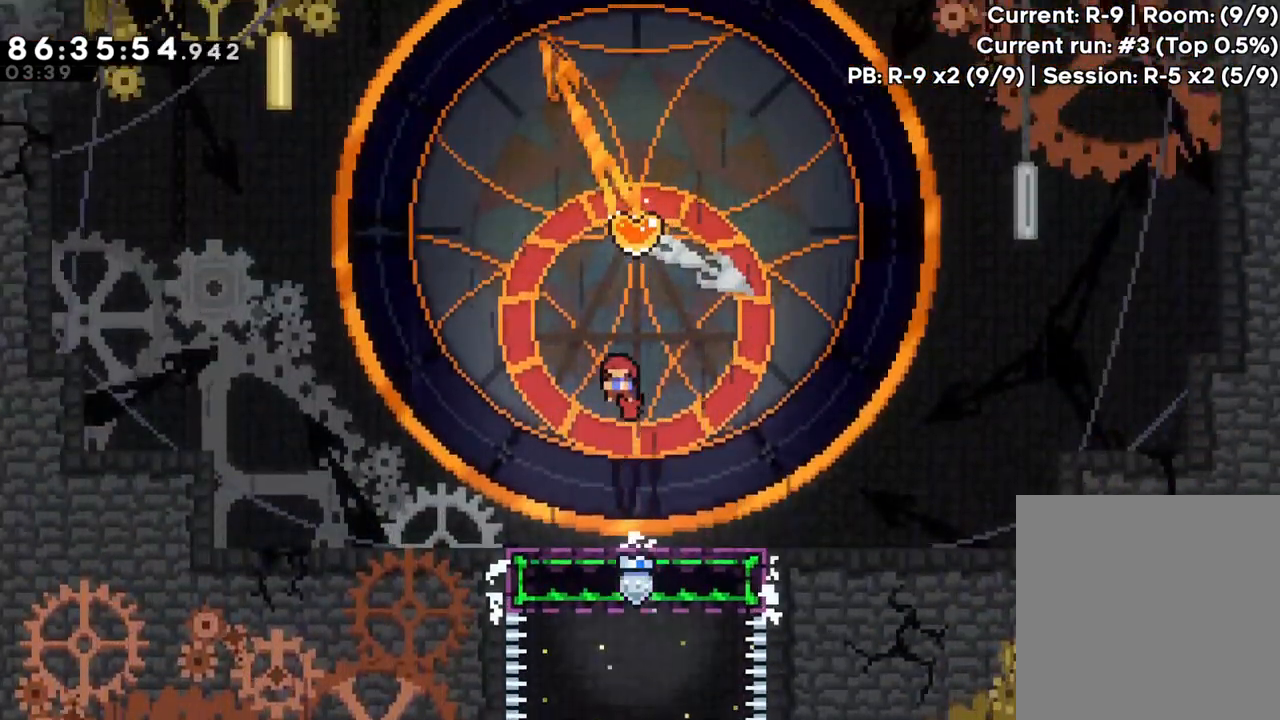
{"buttons": ["X"], "left_stick": "up", "events": [[150, "left_stick", "center"], [400, "left_stick", "up"], [417, "A", "up"], [433, "X", "down"]]}
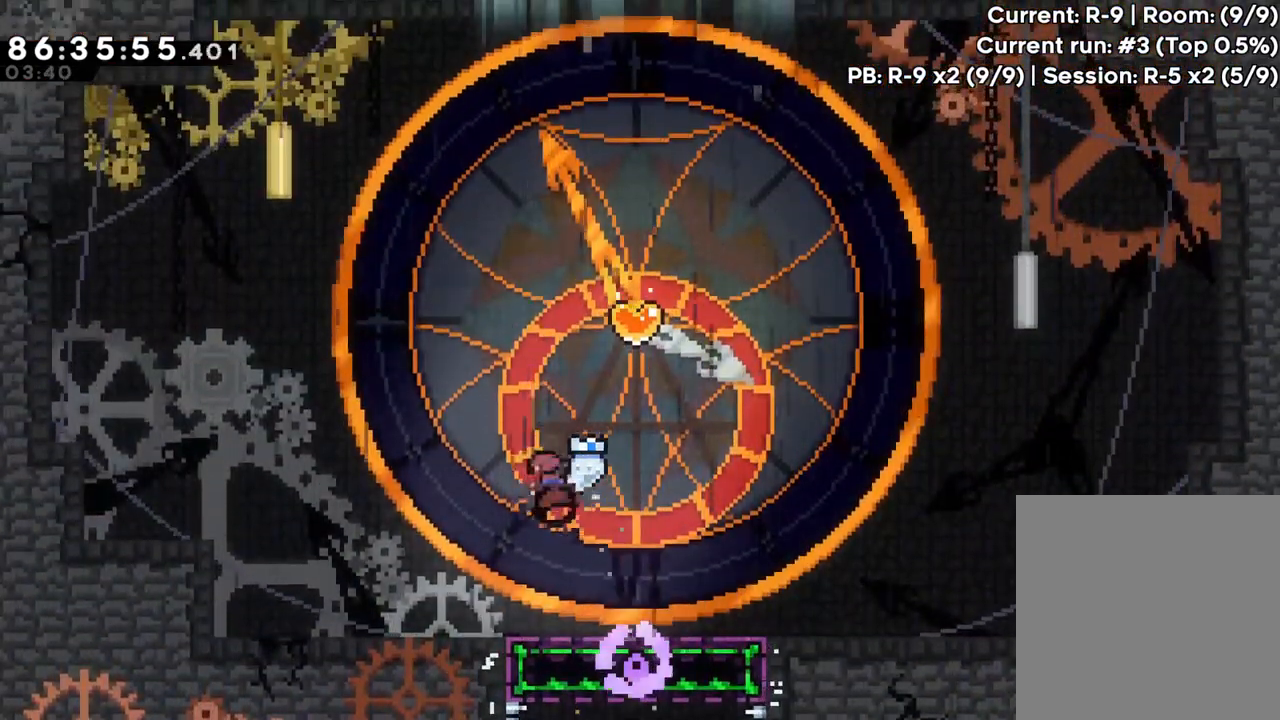
{"buttons": ["X"], "left_stick": "down-left", "events": [[117, "X", "up"], [317, "left_stick", "right"], [383, "left_stick", "down"], [433, "X", "down"], [467, "left_stick", "down-left"]]}
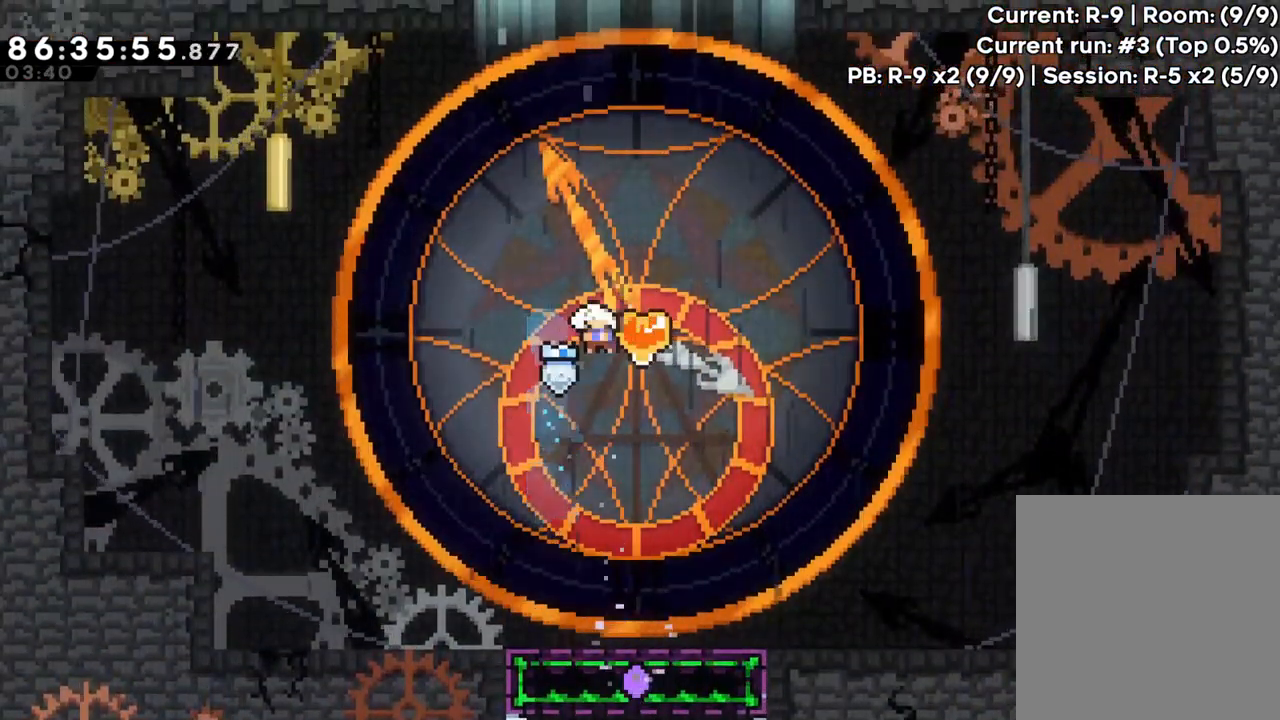
{"buttons": [], "left_stick": "down-left", "events": [[50, "X", "up"]]}
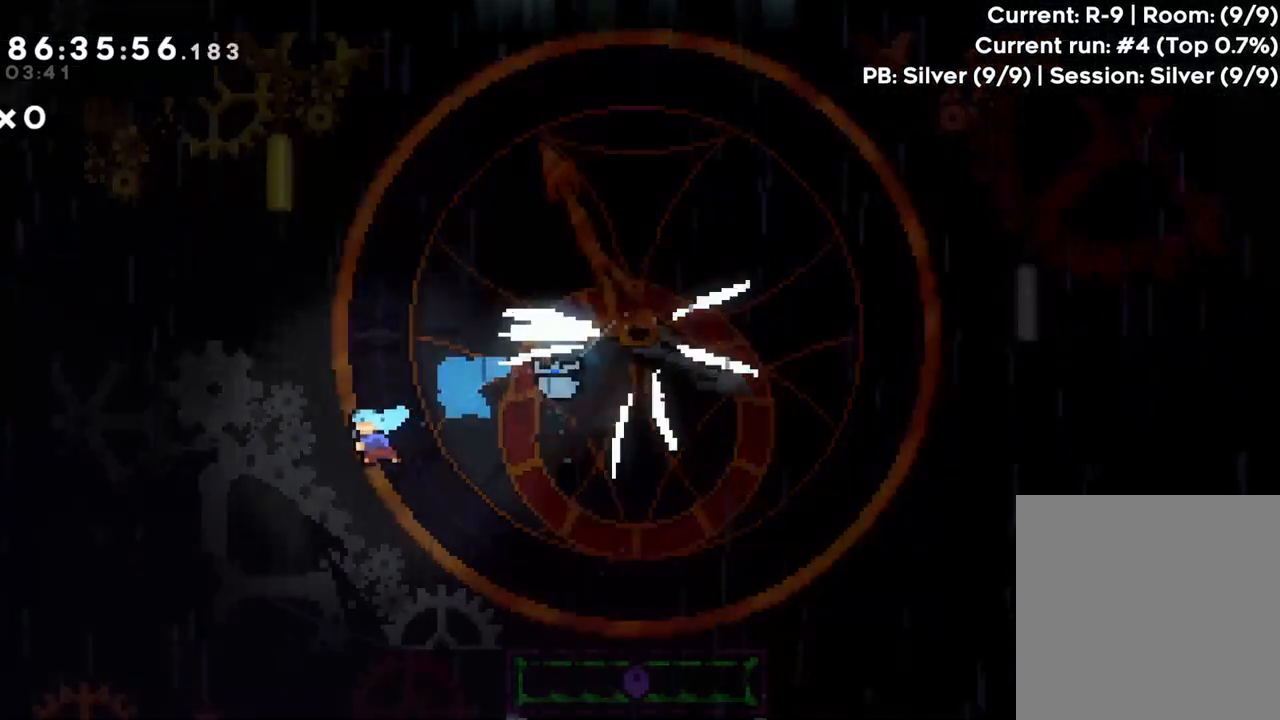
{"buttons": ["X"], "left_stick": "down-right", "events": [[83, "R2", "down"], [417, "R2", "up"], [483, "left_stick", "down-right"], [500, "X", "down"]]}
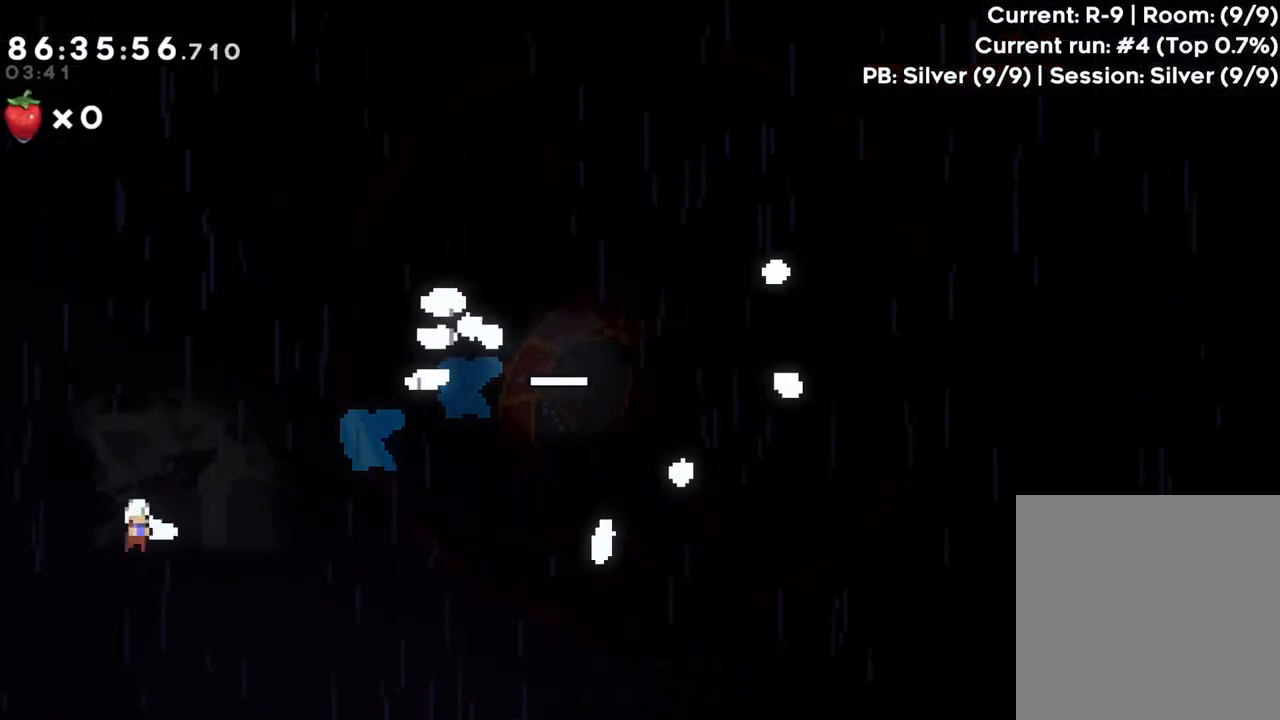
{"buttons": ["A"], "left_stick": "down-right", "events": [[83, "X", "up"], [200, "A", "down"]]}
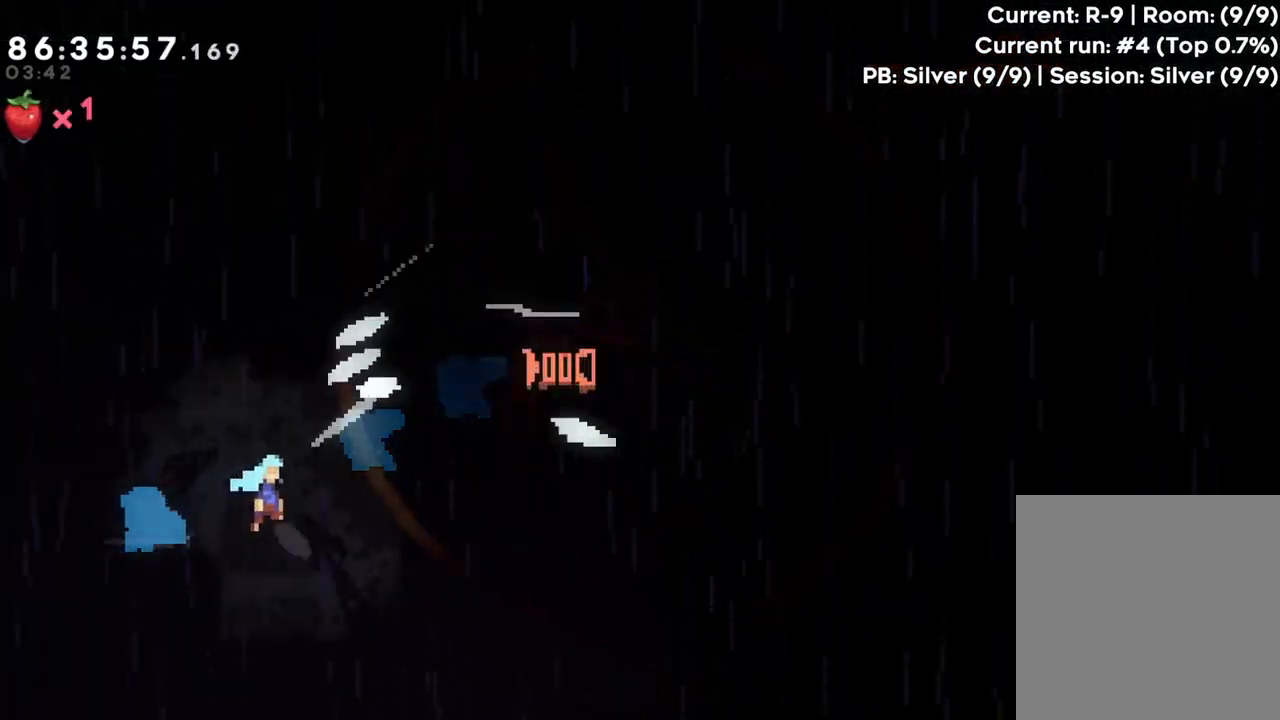
{"buttons": ["A"], "left_stick": "down-right", "events": []}
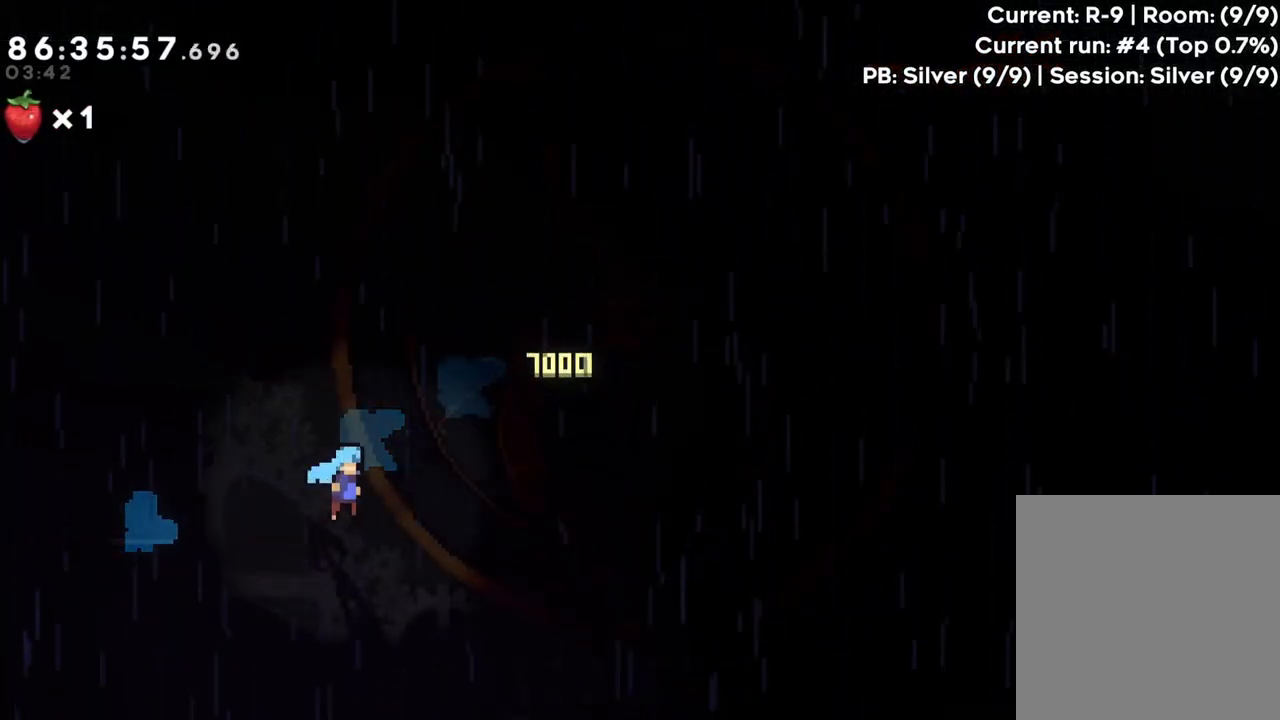
{"buttons": [], "left_stick": "center", "events": [[150, "left_stick", "center"], [367, "A", "up"]]}
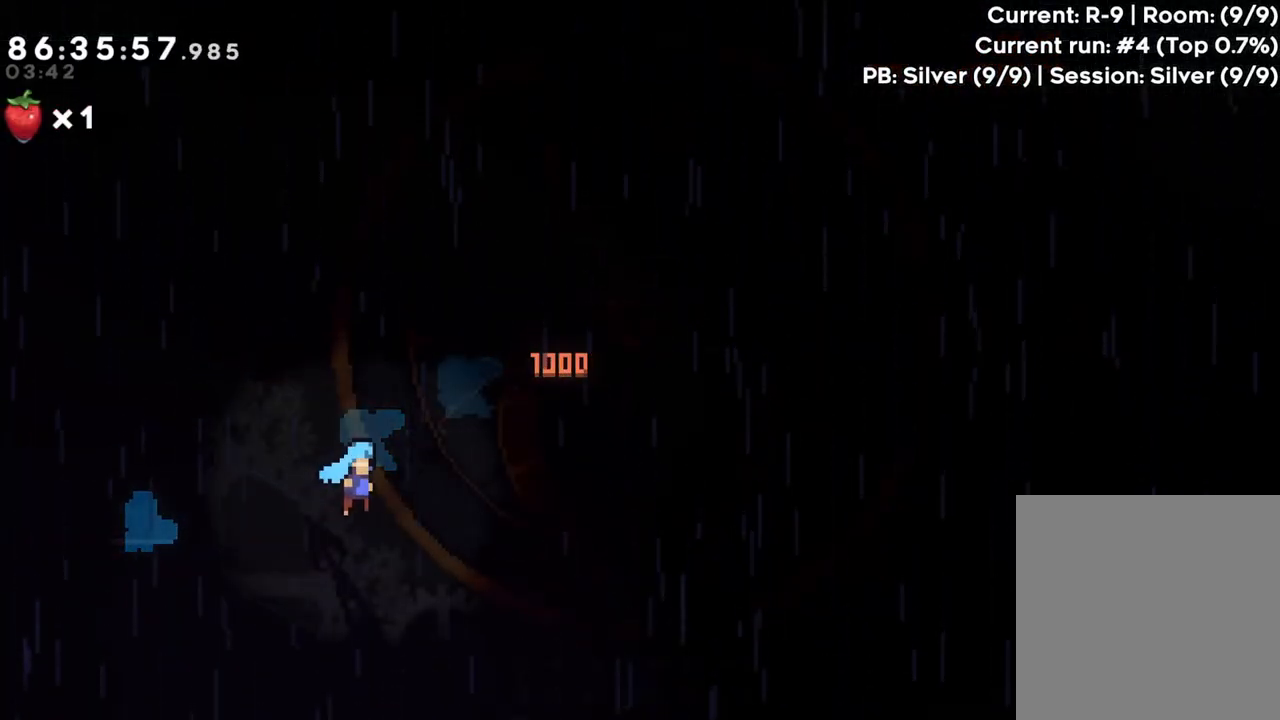
{"buttons": [], "left_stick": "center", "events": []}
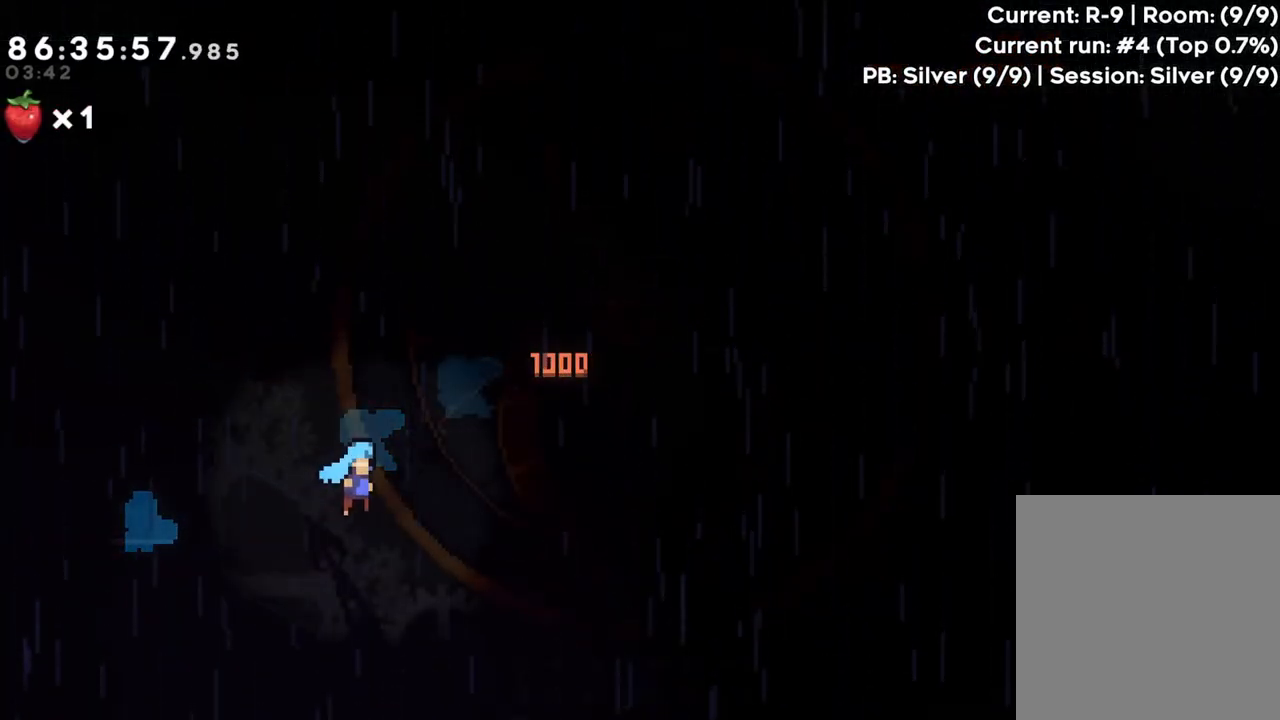
{"buttons": [], "left_stick": "center", "events": []}
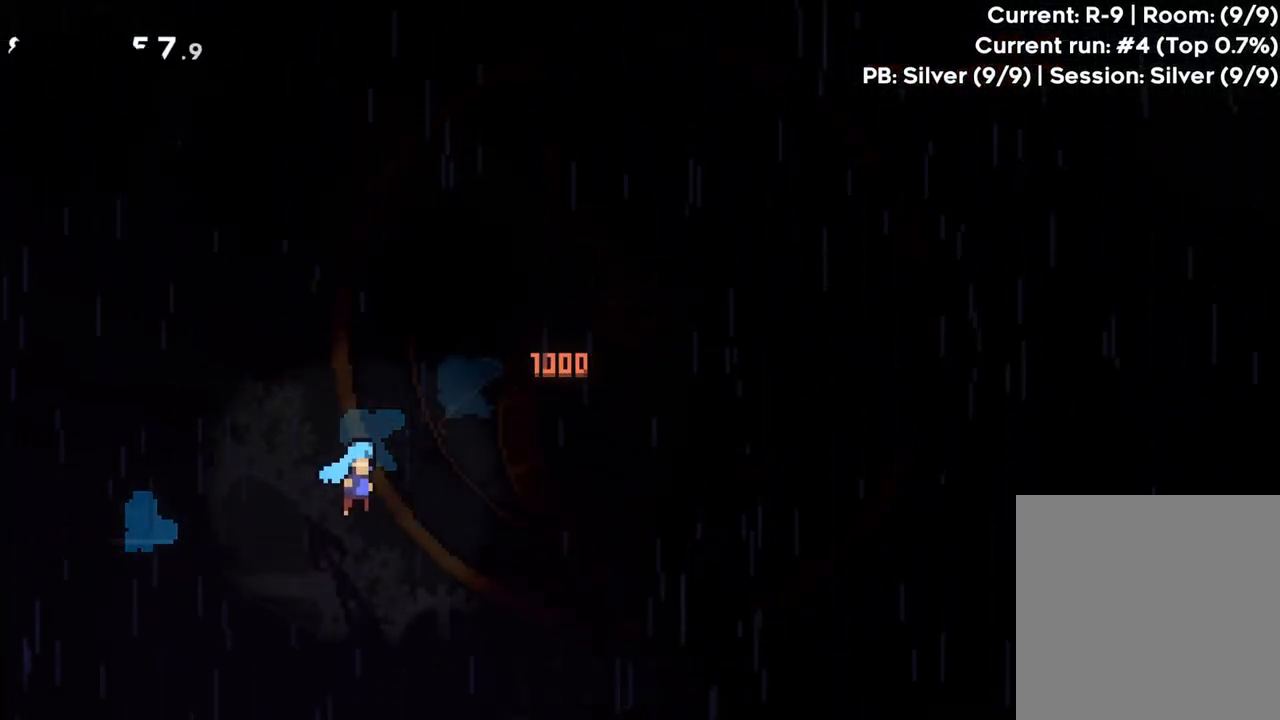
{"buttons": [], "left_stick": "center", "events": []}
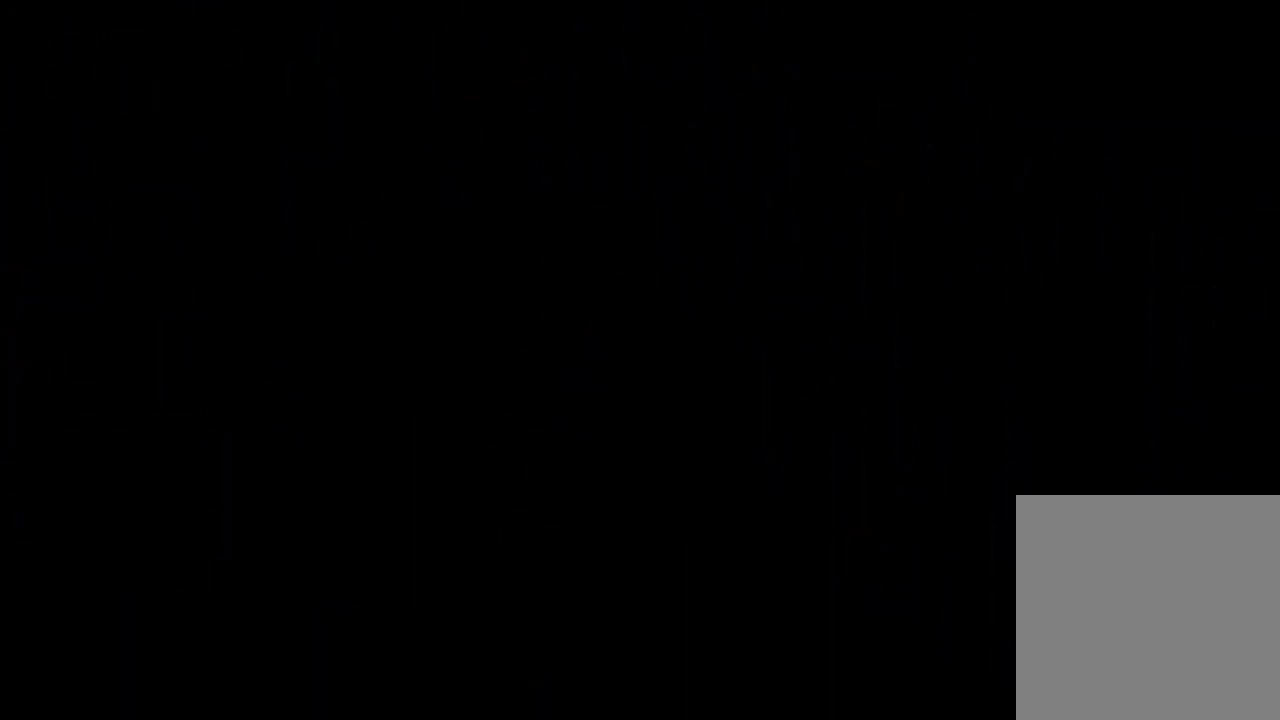
{"buttons": [], "left_stick": "center", "events": []}
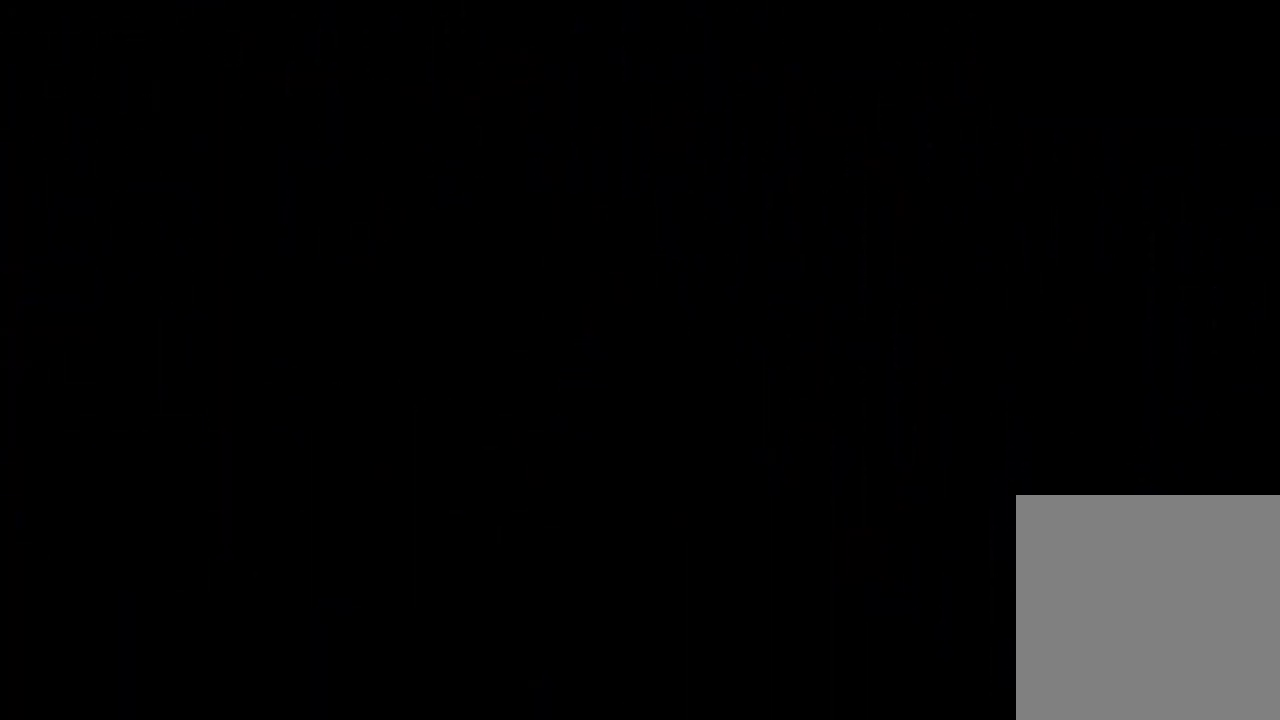
{"buttons": [], "left_stick": "center", "events": []}
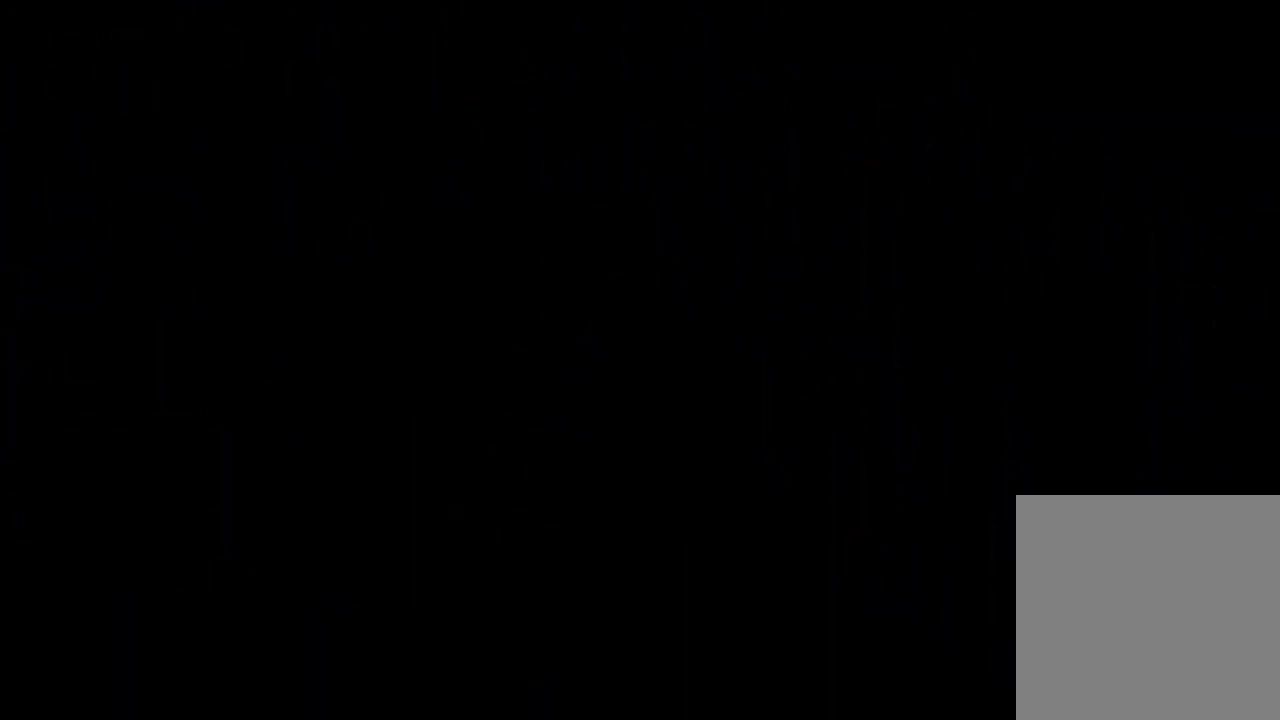
{"buttons": [], "left_stick": "center", "events": []}
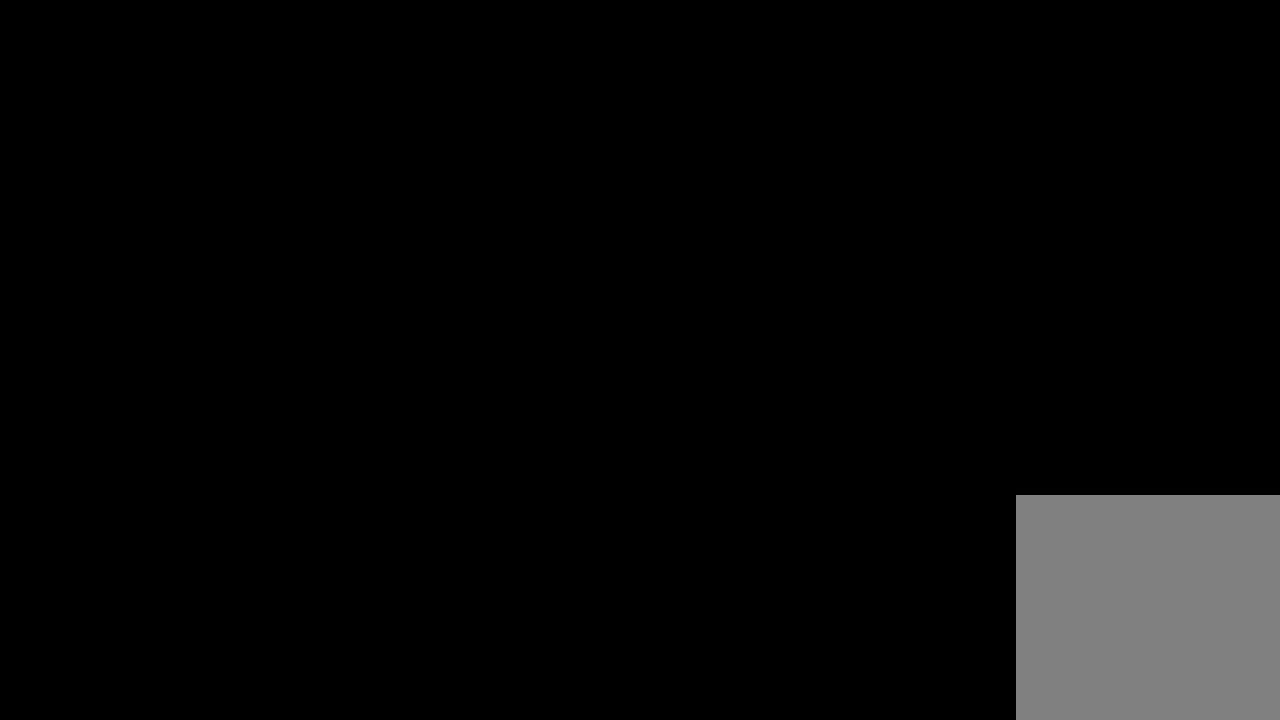
{"buttons": [], "left_stick": "center", "events": []}
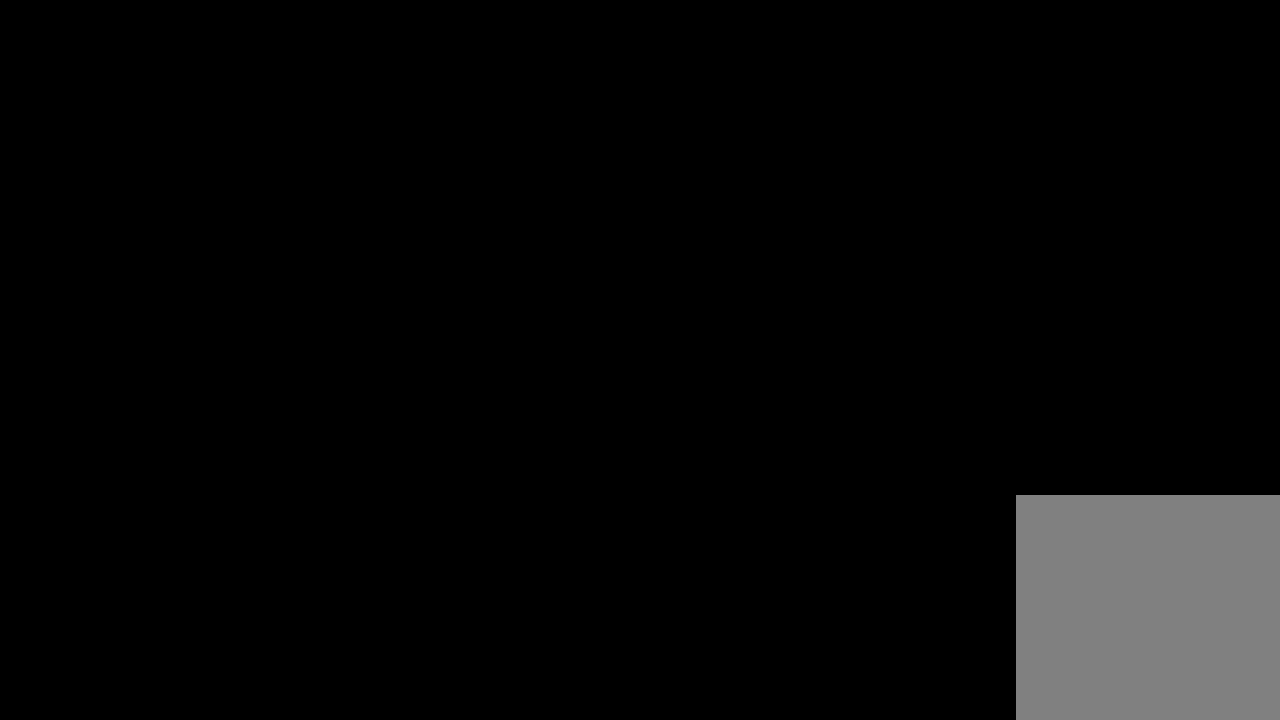
{"buttons": [], "left_stick": "center", "events": []}